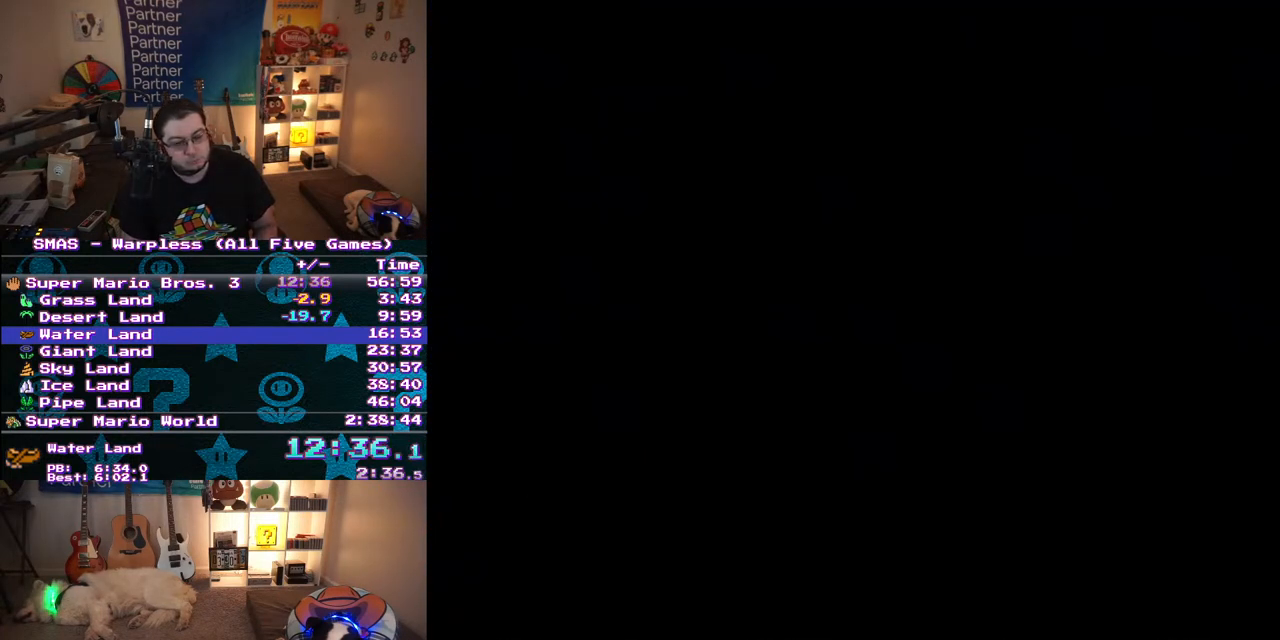
Gameplay with a controller (Nintendo layout); each line is a JSON object with the inputs held at the frame after it. "events" lists button and stick changes between this image and that frame as [ms after this image, input, new state], when the widget could be followed in between. Not read: L3 R3.
{"buttons": ["Y", "DPAD_RIGHT"], "events": []}
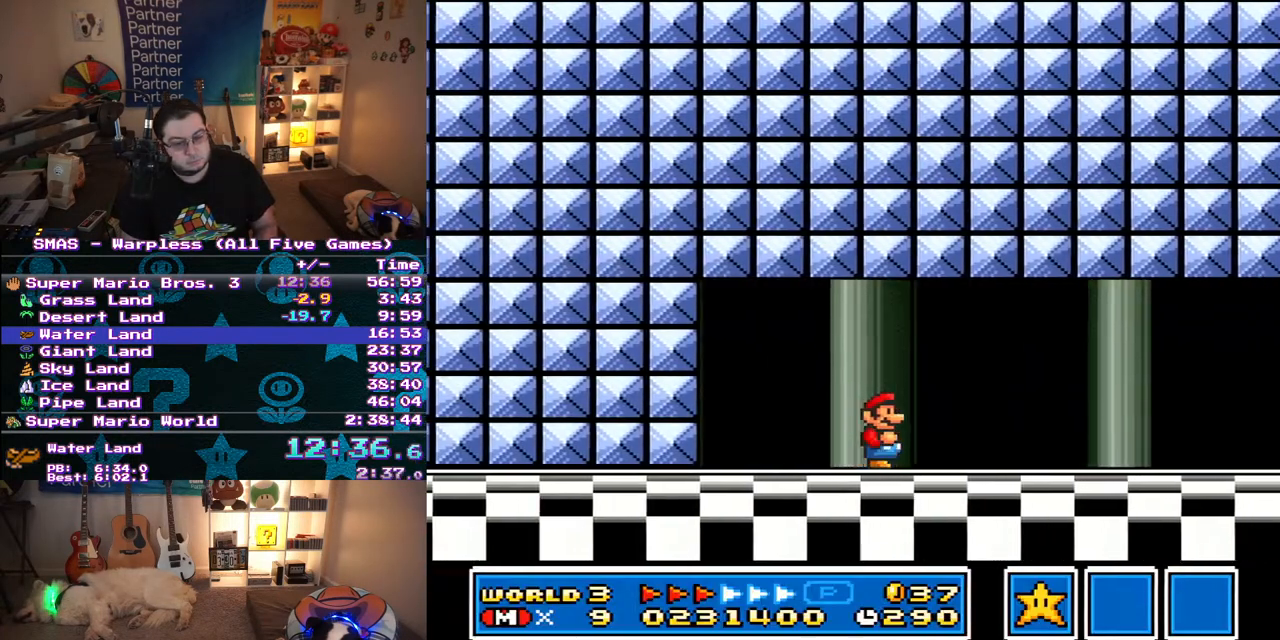
{"buttons": ["Y", "DPAD_RIGHT"], "events": []}
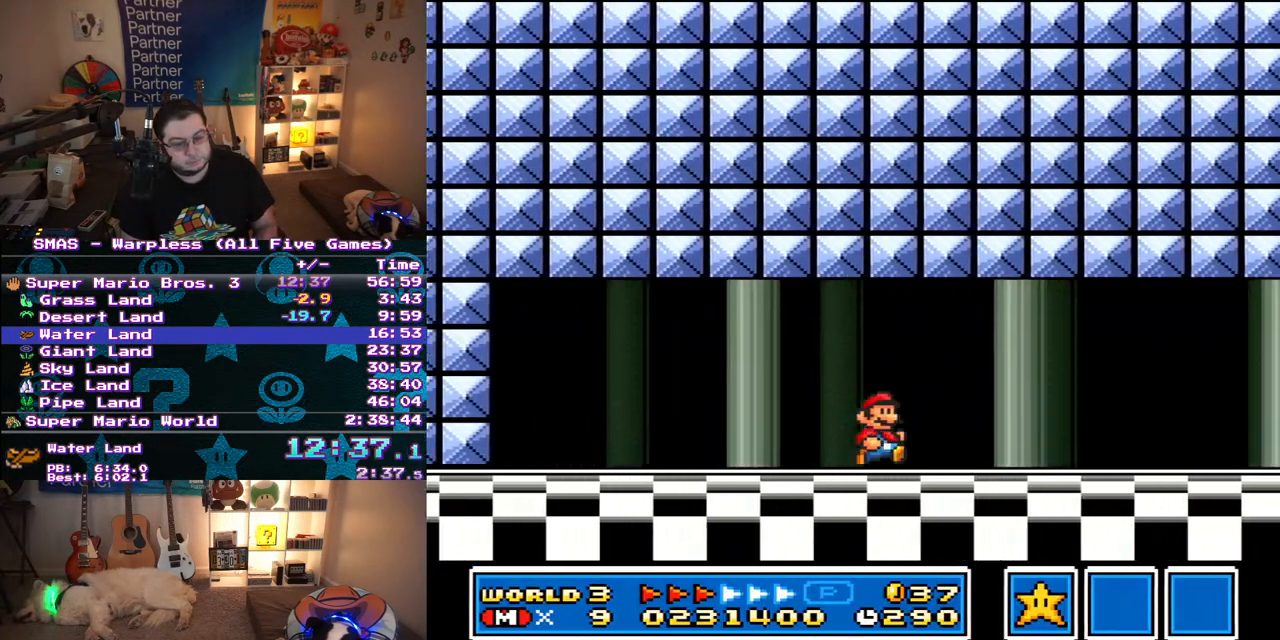
{"buttons": ["Y", "DPAD_RIGHT"], "events": []}
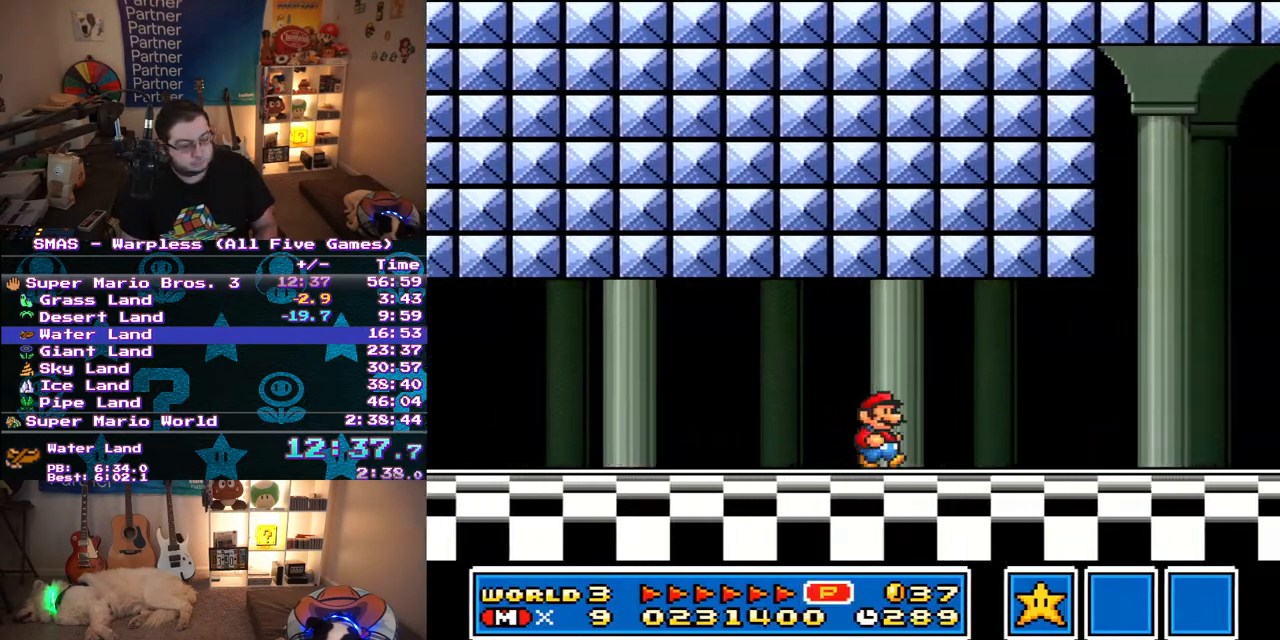
{"buttons": ["Y", "DPAD_RIGHT"], "events": []}
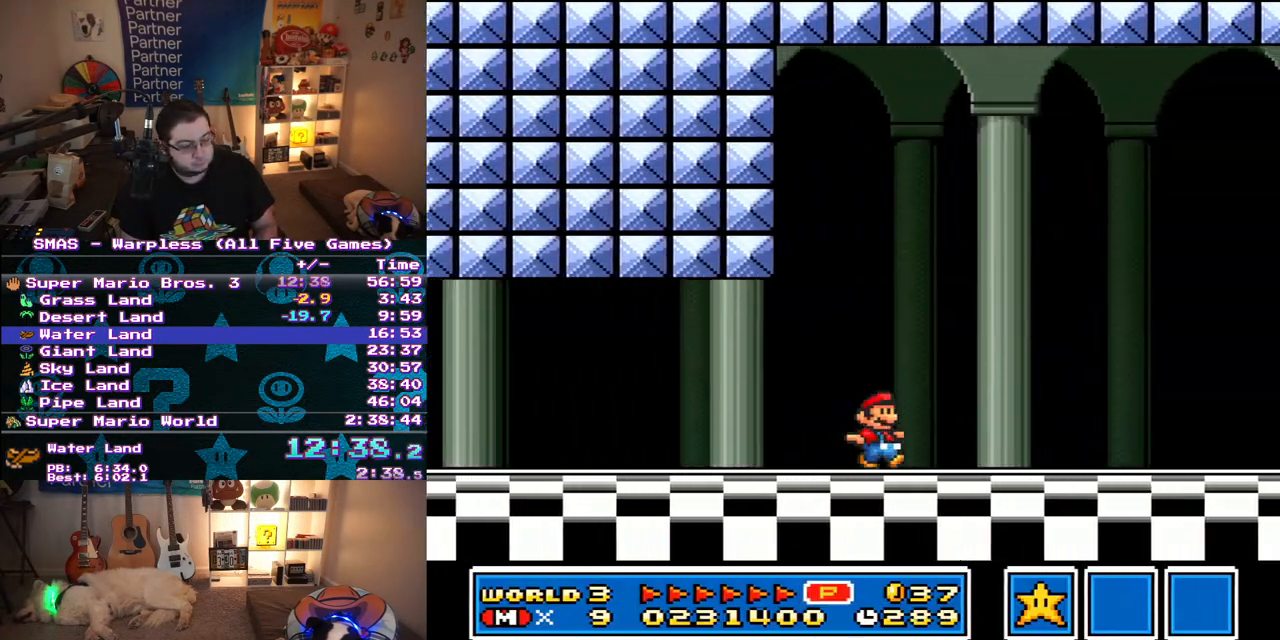
{"buttons": ["Y", "DPAD_RIGHT"], "events": []}
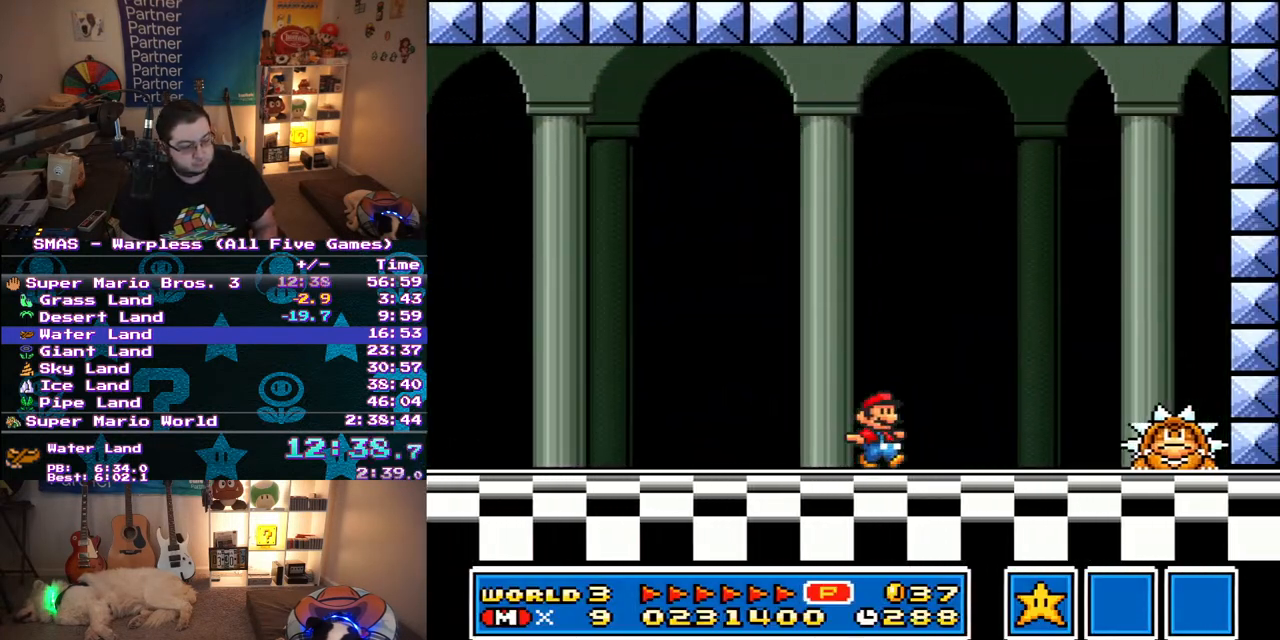
{"buttons": ["B", "Y", "DPAD_RIGHT"], "events": [[500, "B", "down"]]}
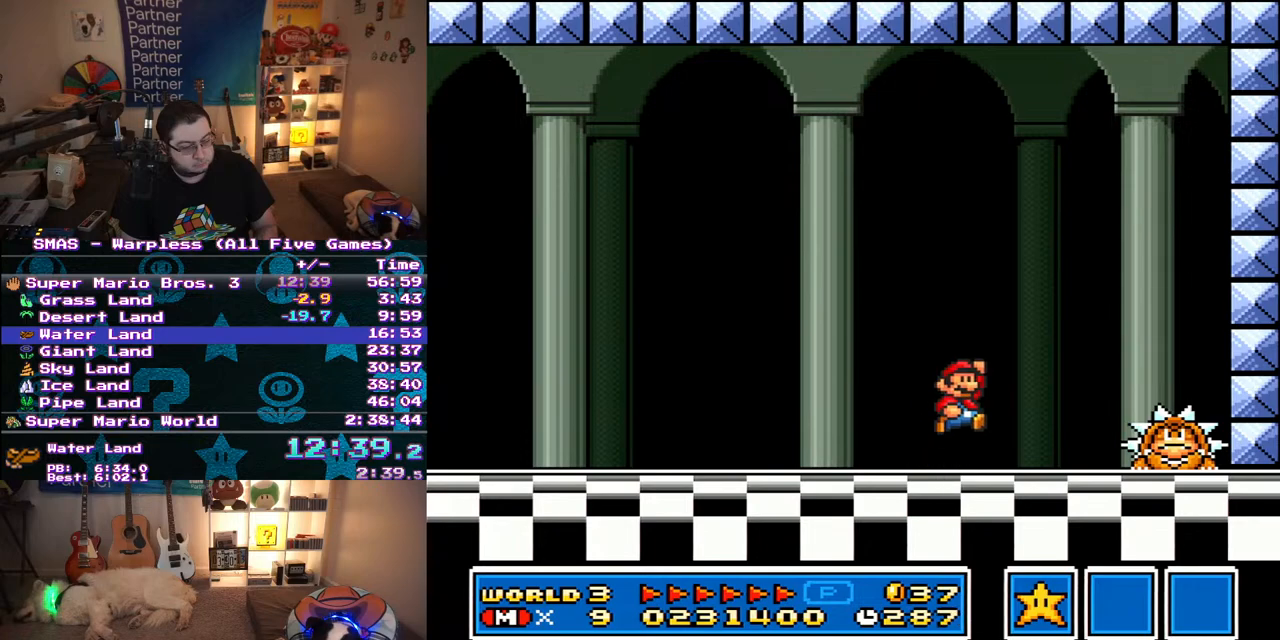
{"buttons": ["Y"], "events": [[100, "B", "up"], [450, "DPAD_RIGHT", "up"]]}
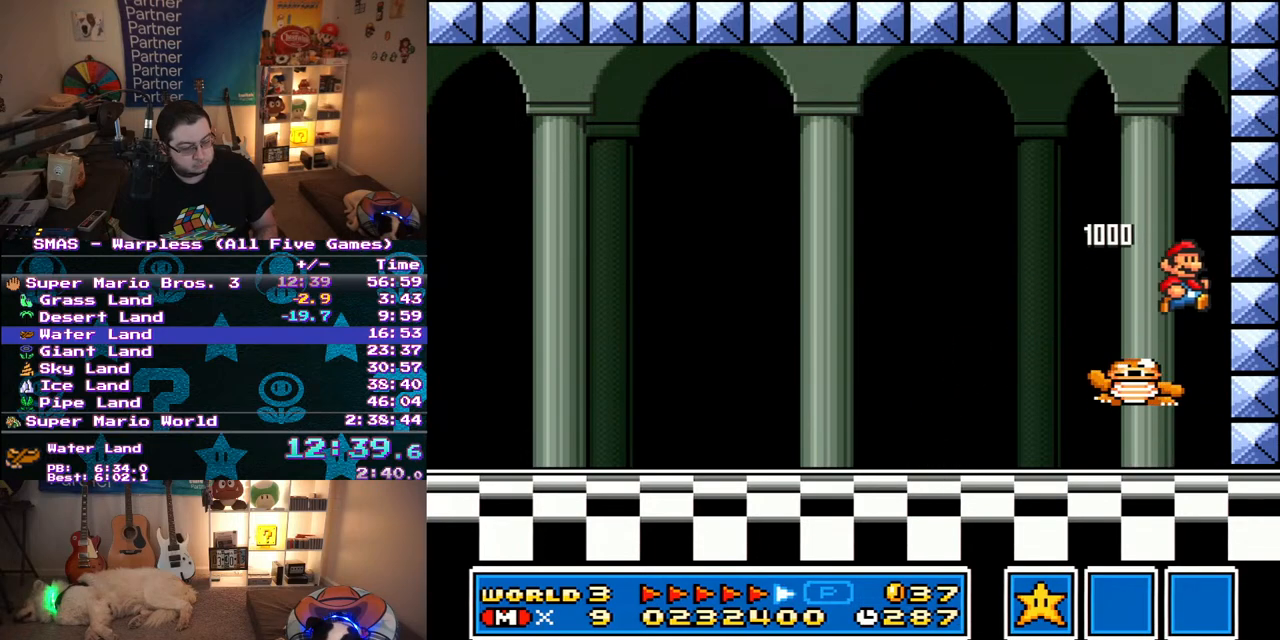
{"buttons": ["Y"], "events": []}
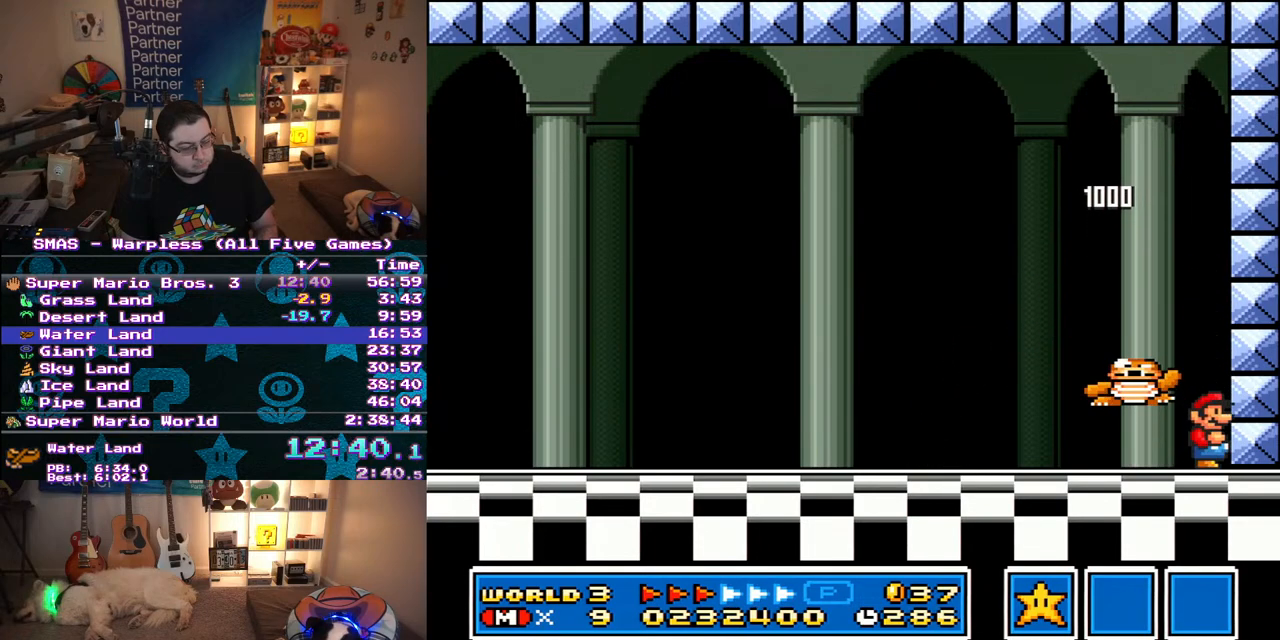
{"buttons": ["Y", "DPAD_LEFT"], "events": [[317, "B", "down"], [350, "DPAD_LEFT", "down"], [500, "B", "up"]]}
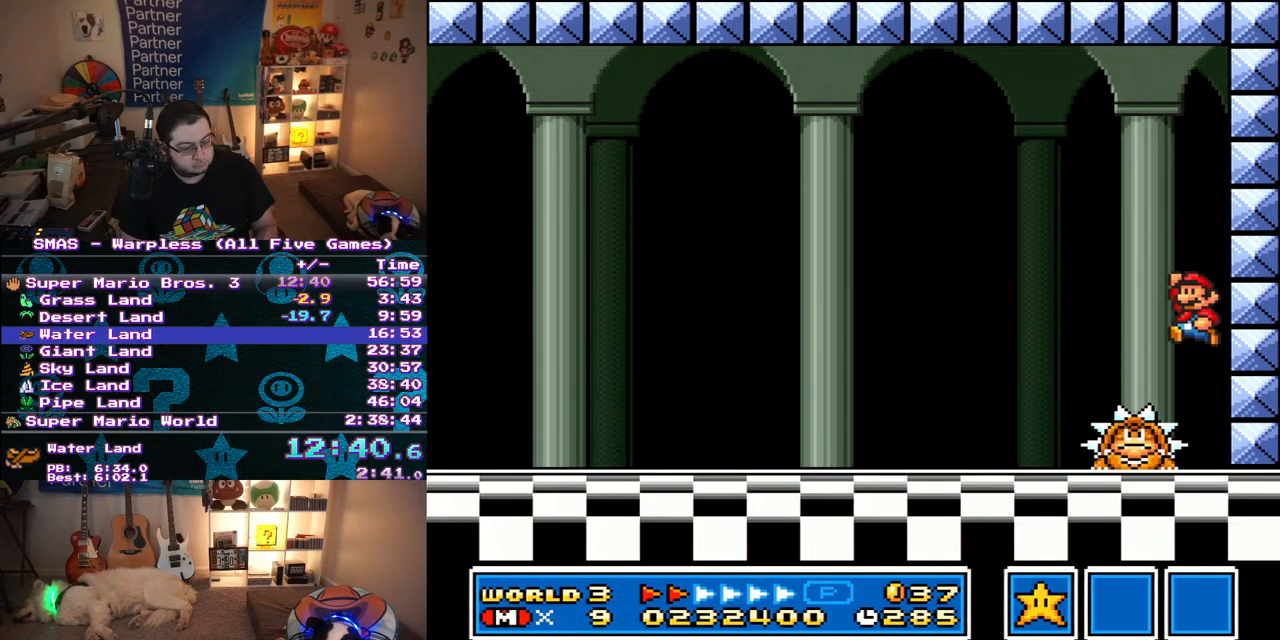
{"buttons": ["Y", "DPAD_RIGHT"], "events": [[367, "DPAD_LEFT", "up"], [483, "DPAD_RIGHT", "down"]]}
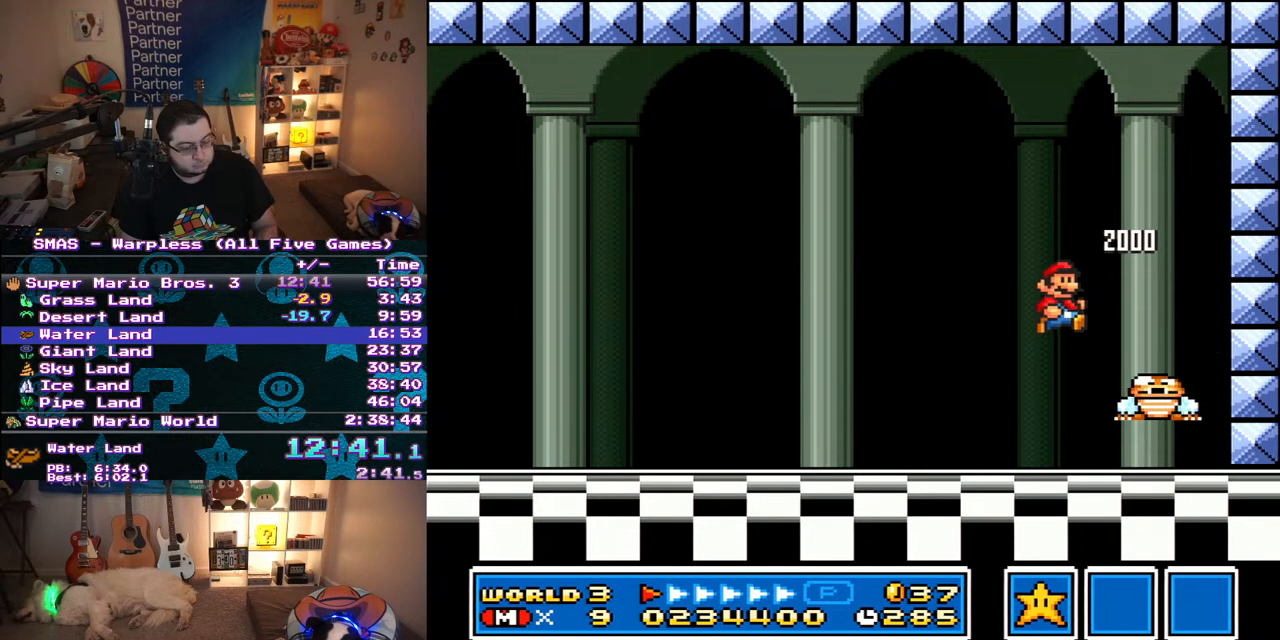
{"buttons": ["Y"], "events": [[200, "DPAD_RIGHT", "up"]]}
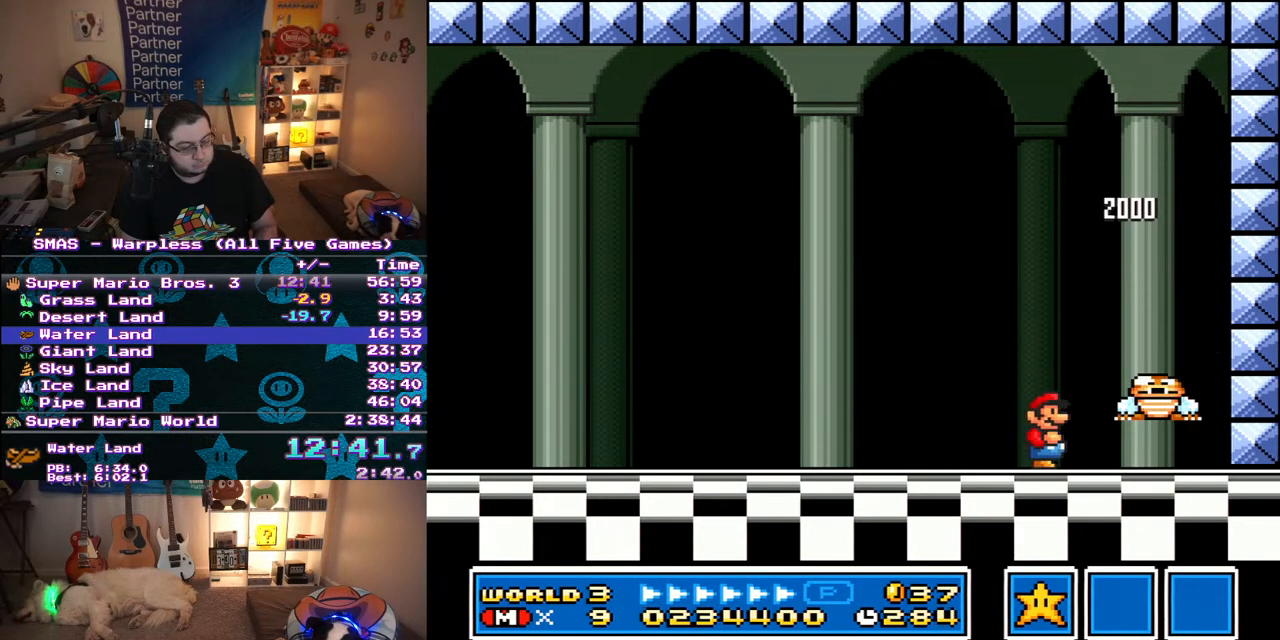
{"buttons": ["Y"], "events": [[117, "DPAD_RIGHT", "down"], [183, "B", "down"], [350, "B", "up"], [483, "DPAD_RIGHT", "up"]]}
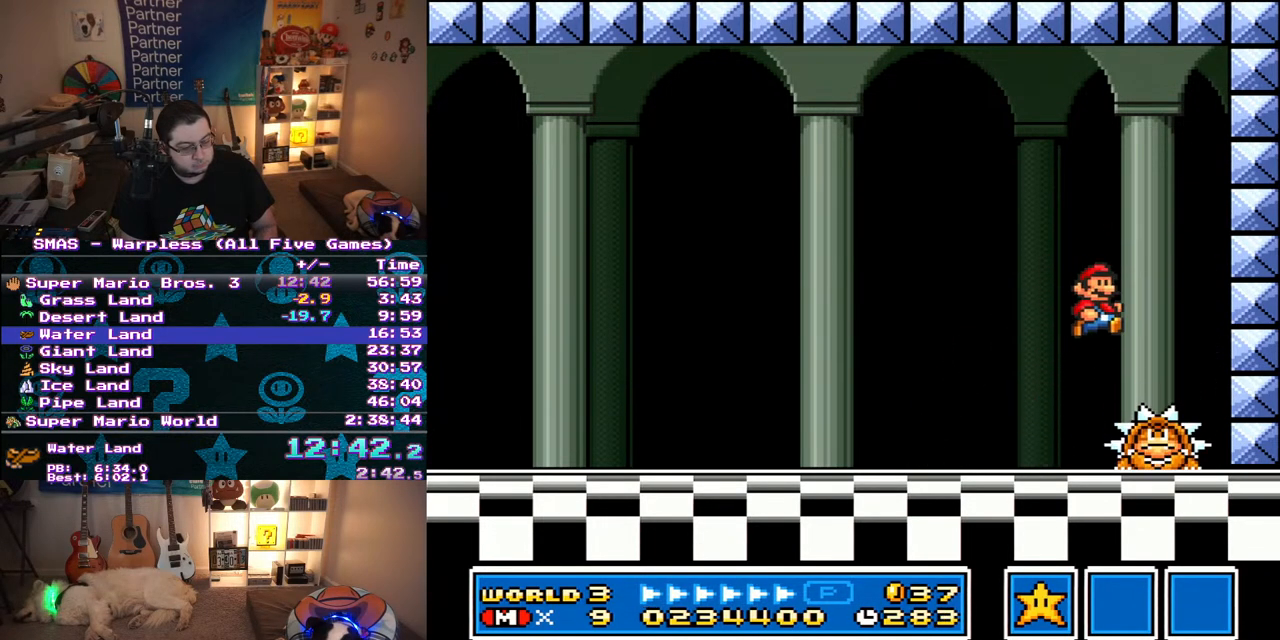
{"buttons": ["Y"], "events": [[200, "DPAD_LEFT", "down"], [383, "DPAD_LEFT", "up"]]}
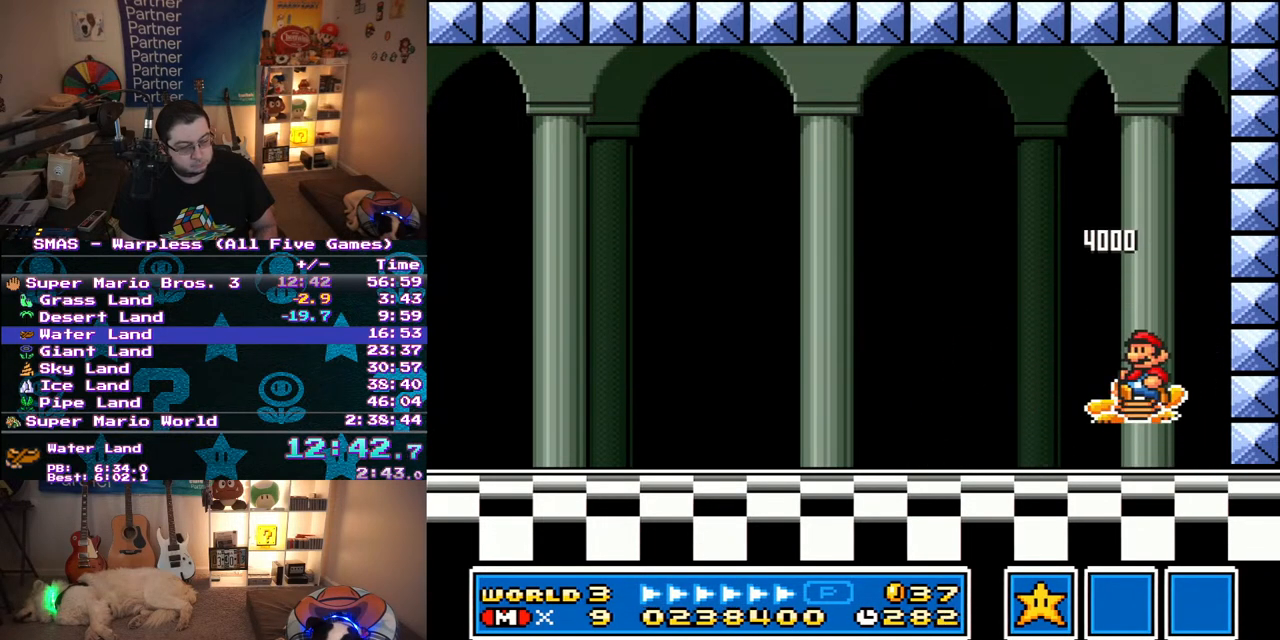
{"buttons": ["Y", "DPAD_DOWN"], "events": [[267, "DPAD_DOWN", "down"], [350, "DPAD_DOWN", "up"], [433, "DPAD_DOWN", "down"]]}
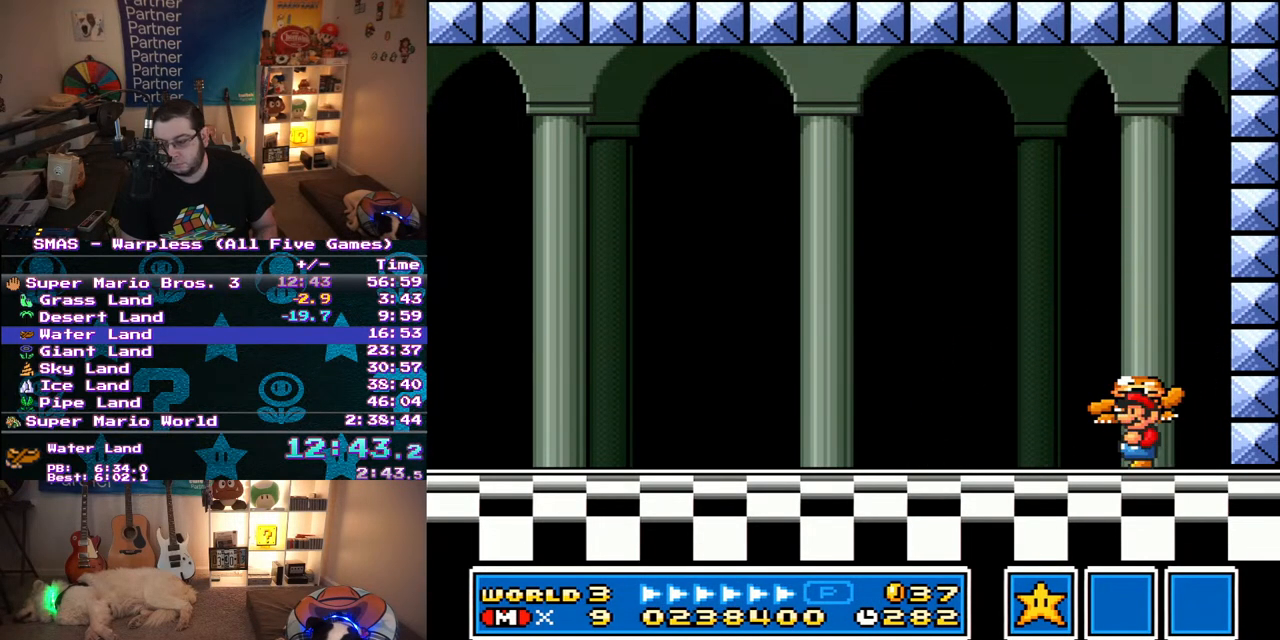
{"buttons": ["Y", "DPAD_DOWN"], "events": [[33, "DPAD_DOWN", "up"], [100, "DPAD_DOWN", "down"], [200, "DPAD_DOWN", "up"], [267, "DPAD_DOWN", "down"], [350, "DPAD_DOWN", "up"], [417, "DPAD_DOWN", "down"]]}
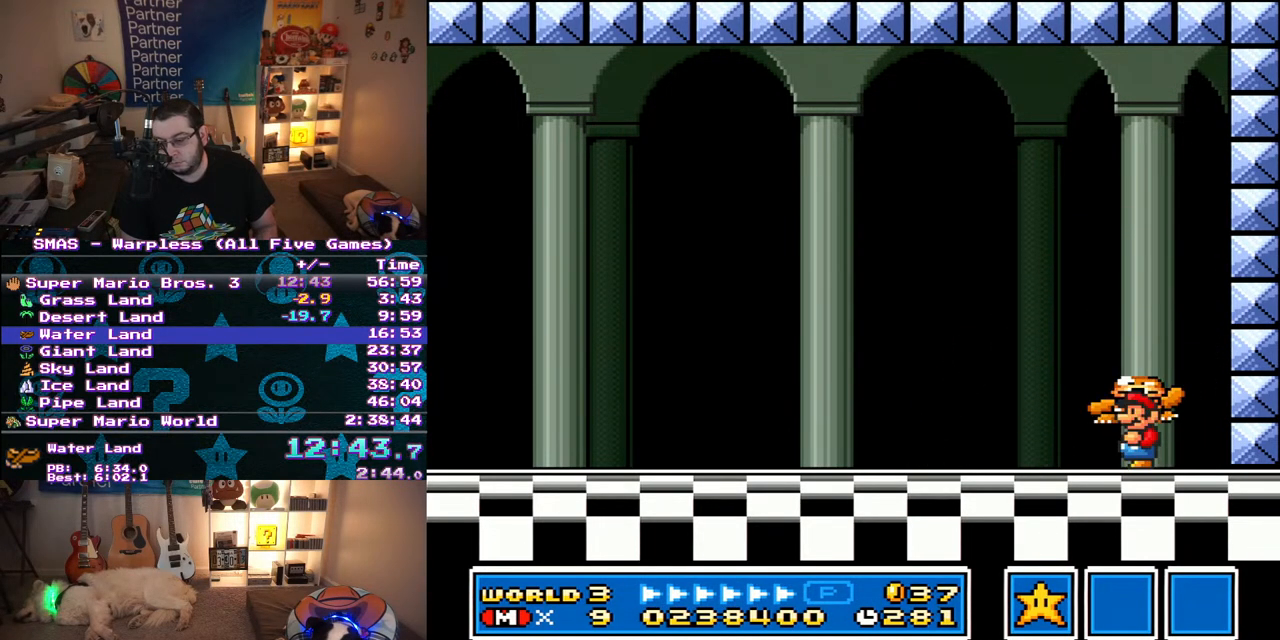
{"buttons": ["B", "Y"], "events": [[17, "DPAD_DOWN", "up"], [67, "DPAD_DOWN", "down"], [183, "DPAD_DOWN", "up"], [433, "B", "down"]]}
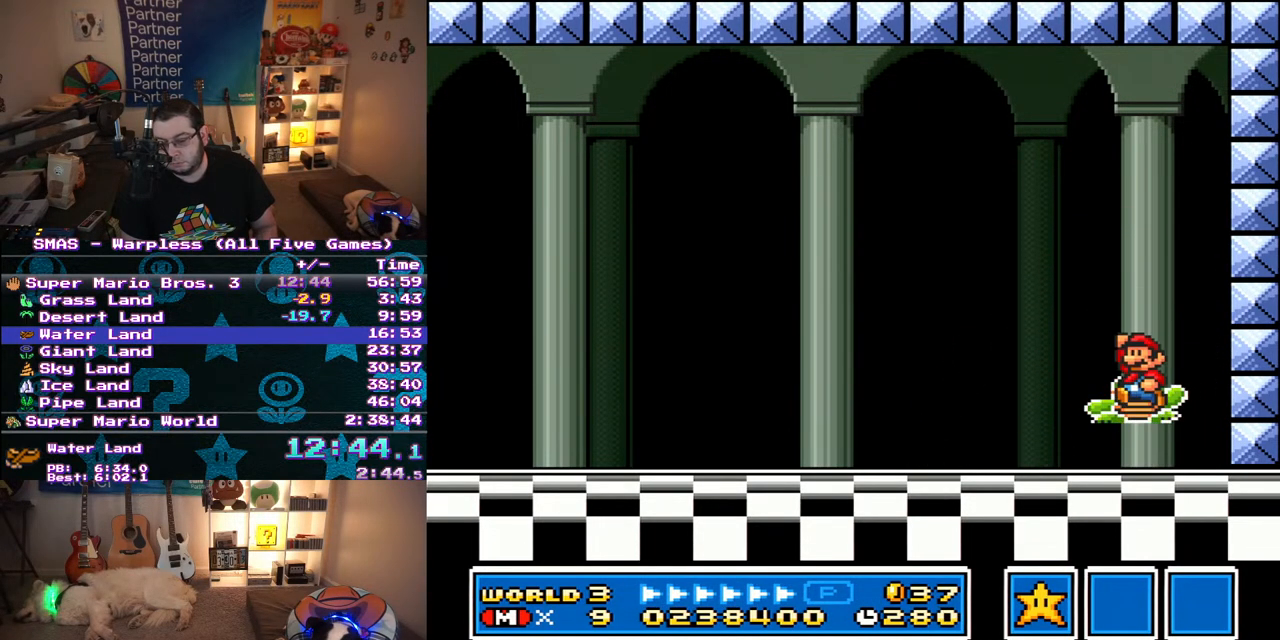
{"buttons": ["Y"], "events": [[350, "B", "up"]]}
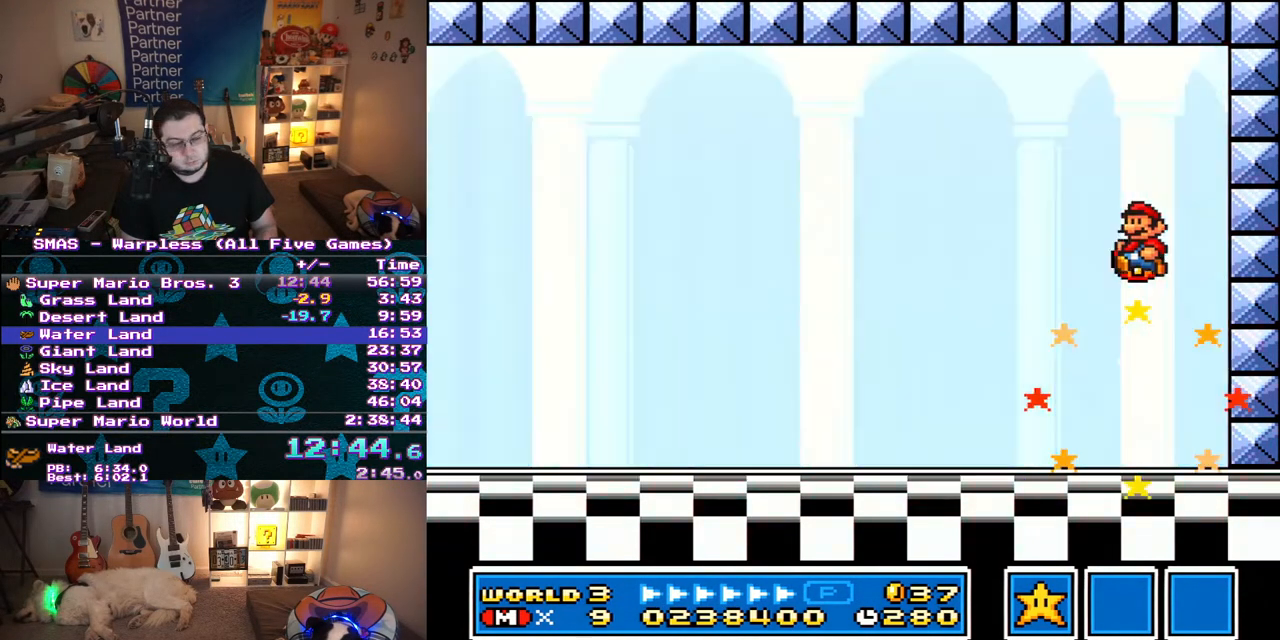
{"buttons": ["Y"], "events": []}
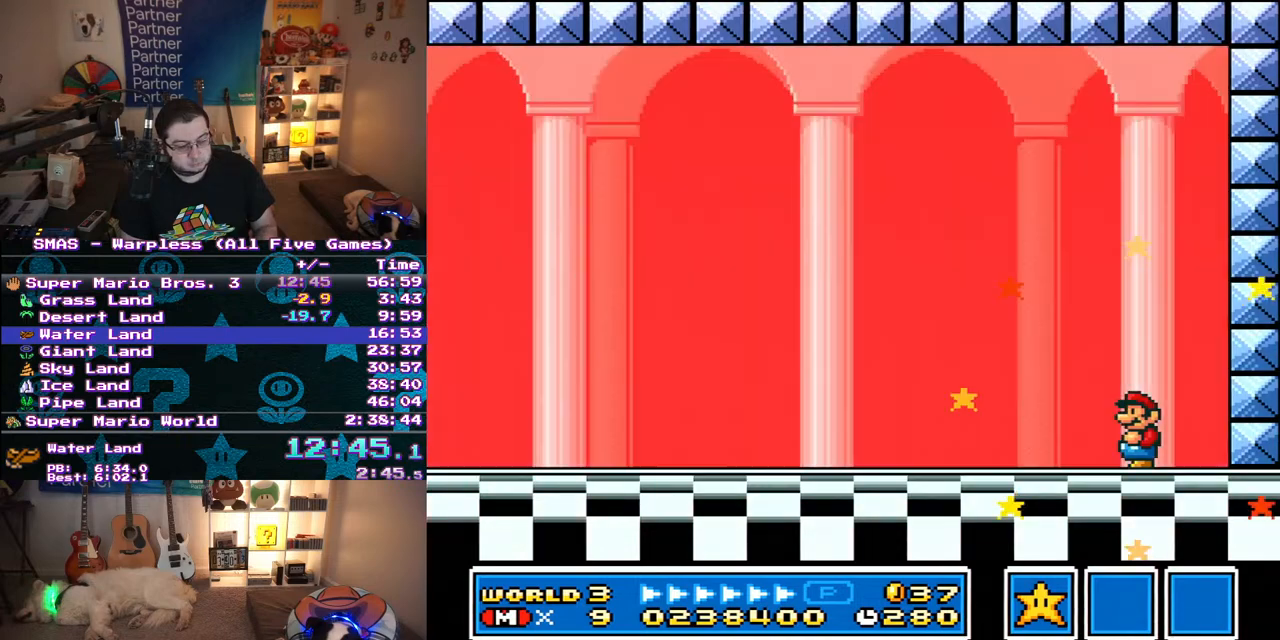
{"buttons": [], "events": [[17, "Y", "up"]]}